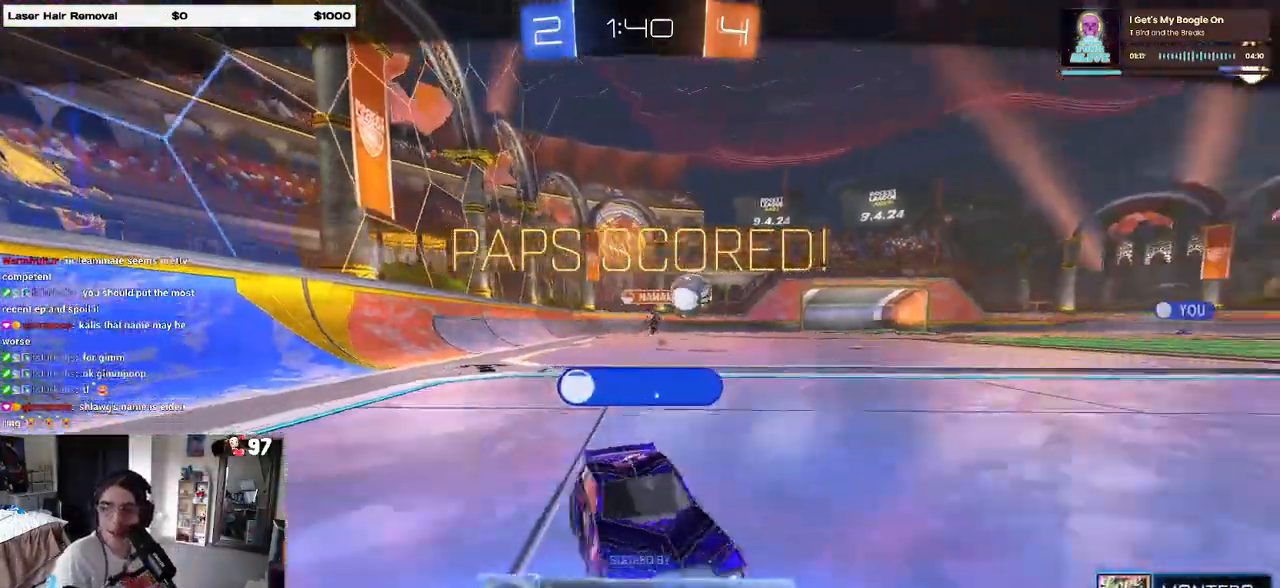
Gameplay with a controller (PlayStation layout); each line is a JSON object with the inputs held at the frame after it. "events" lists button and stick changes between this image and that frame as [ms after this image, input, new state], when the widget could be followed in between.
{"buttons": [], "left_stick": "center", "right_stick": "center", "events": []}
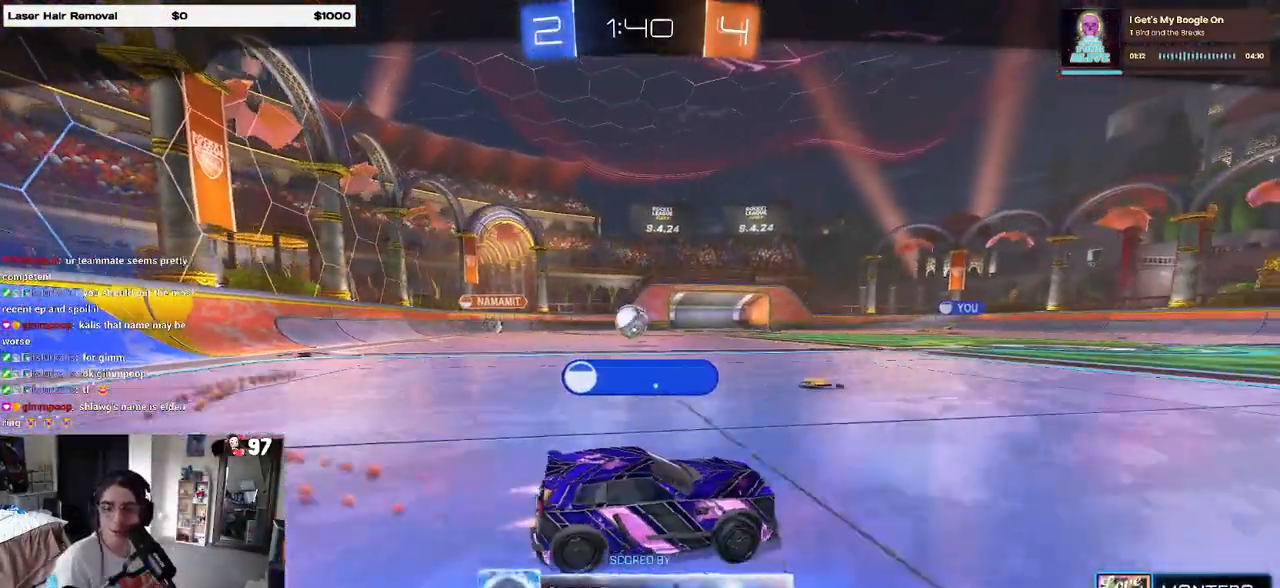
{"buttons": [], "left_stick": "center", "right_stick": "center", "events": [[367, "CROSS", "down"], [483, "CROSS", "up"]]}
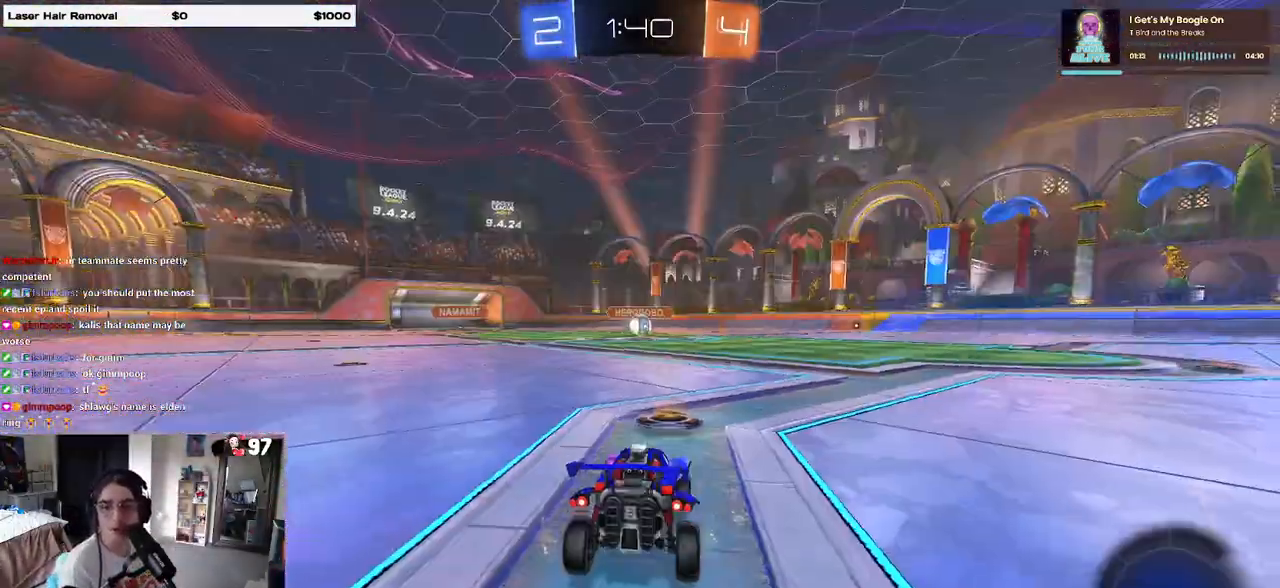
{"buttons": [], "left_stick": "center", "right_stick": "center", "events": []}
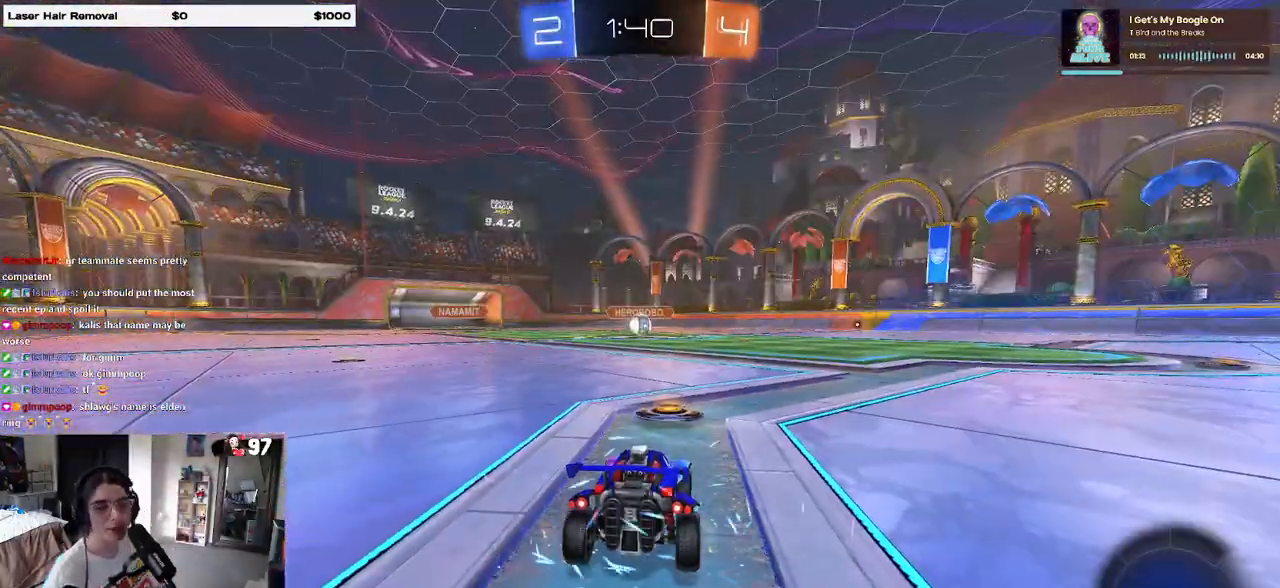
{"buttons": [], "left_stick": "center", "right_stick": "center", "events": []}
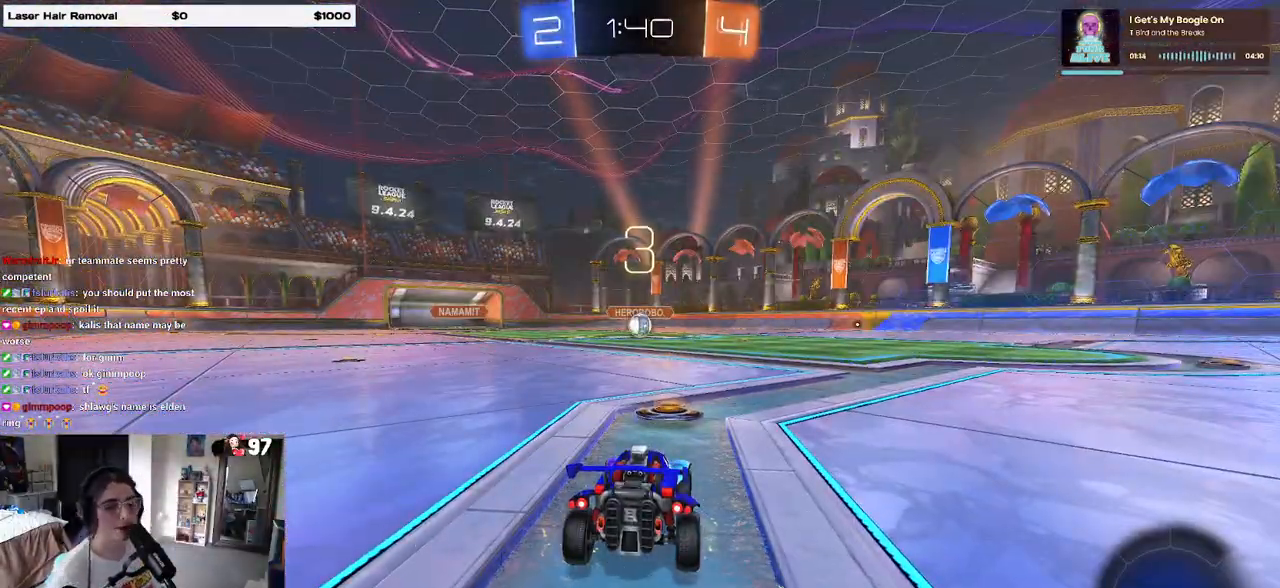
{"buttons": [], "left_stick": "center", "right_stick": "center", "events": [[333, "TRIANGLE", "down"], [433, "TRIANGLE", "up"]]}
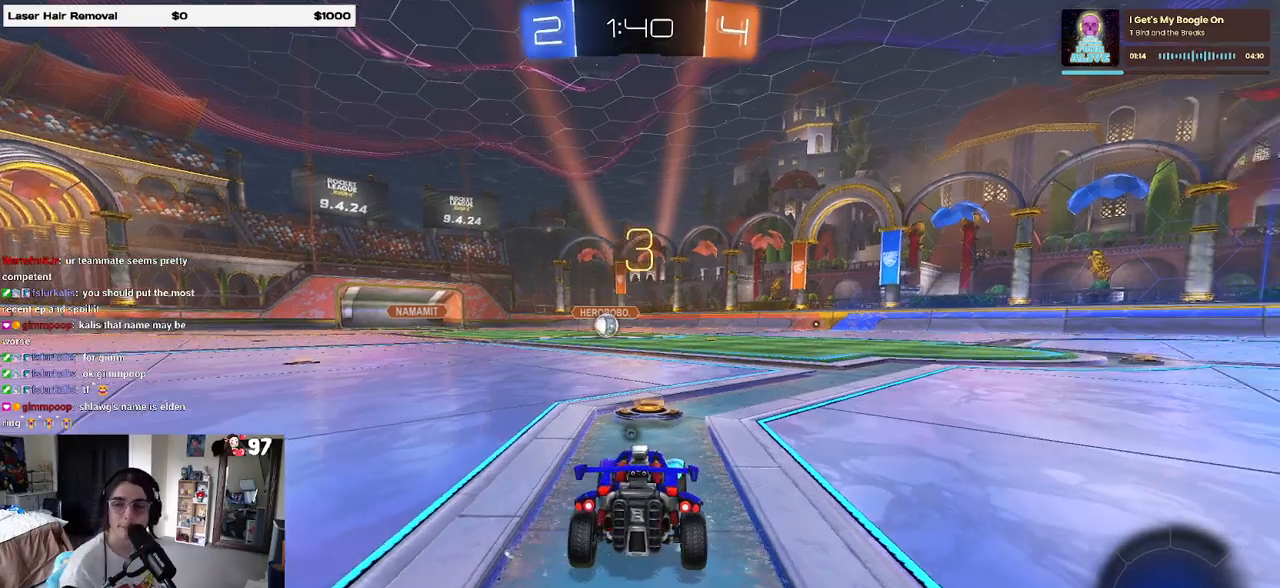
{"buttons": [], "left_stick": "center", "right_stick": "center", "events": [[50, "TRIANGLE", "down"], [167, "TRIANGLE", "up"]]}
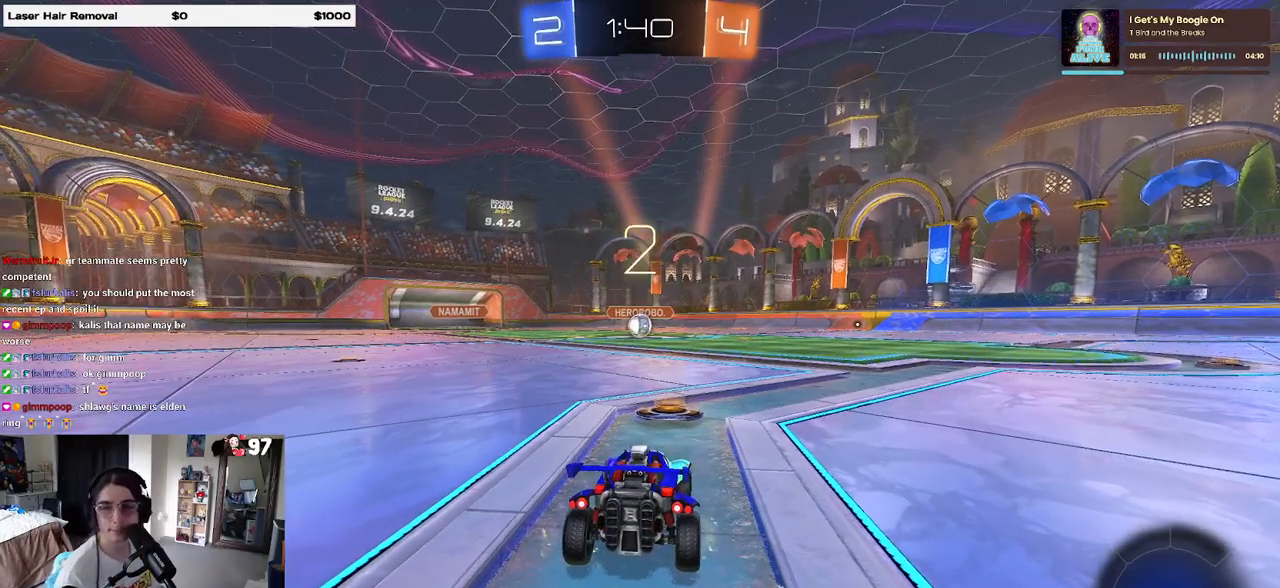
{"buttons": ["R2"], "left_stick": "center", "right_stick": "center", "events": [[333, "R2", "down"]]}
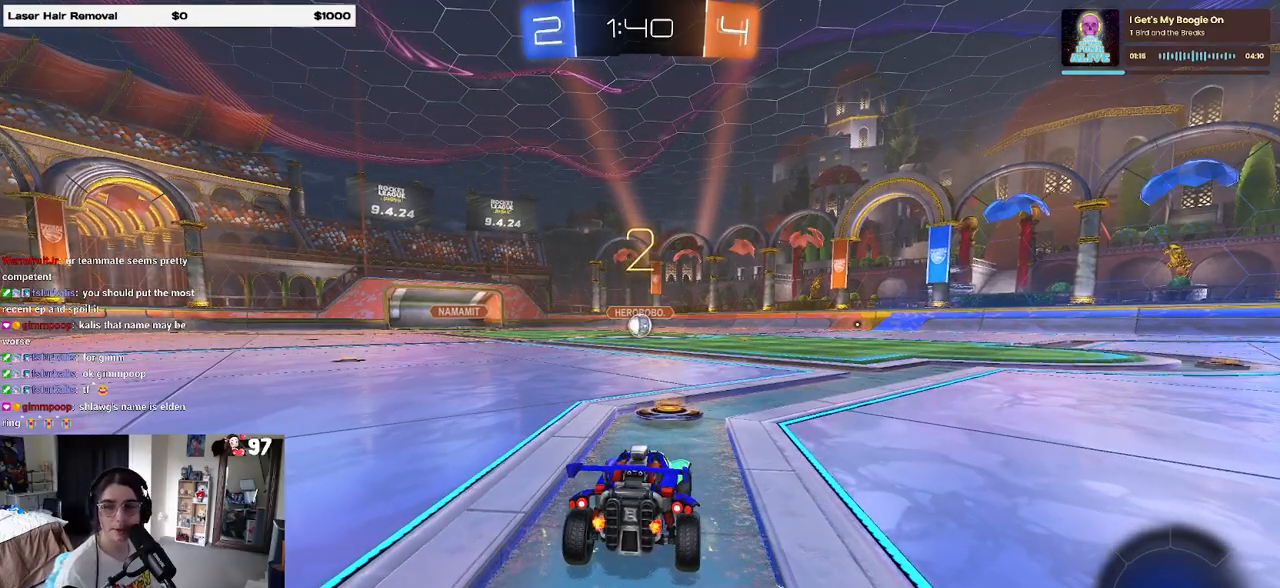
{"buttons": ["R2"], "left_stick": "center", "right_stick": "center", "events": []}
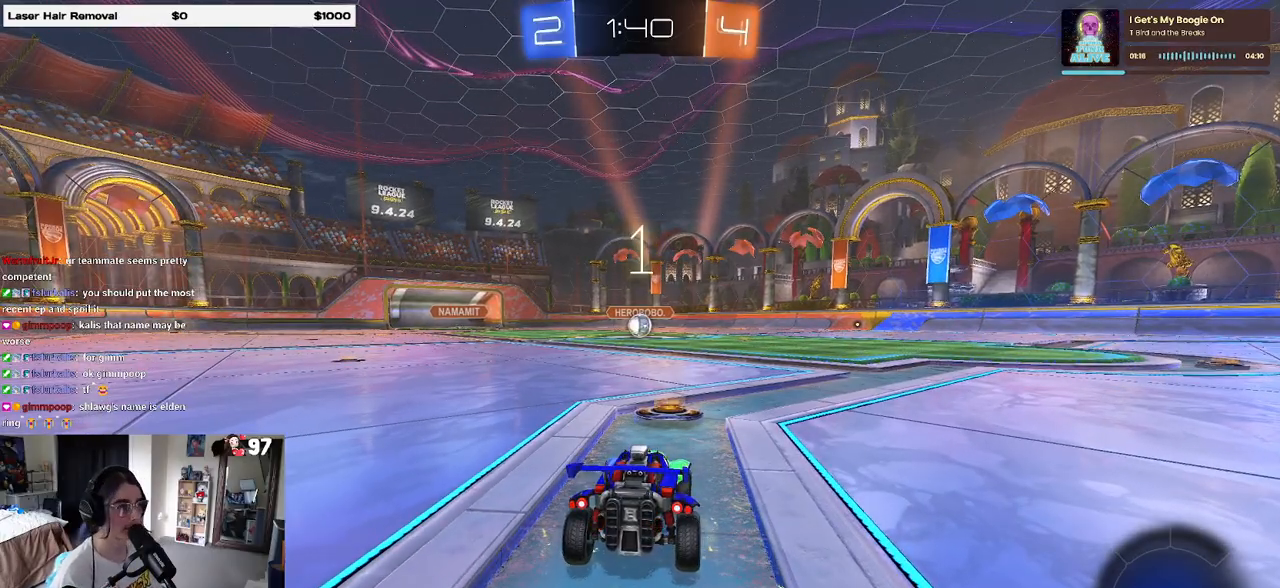
{"buttons": ["R1", "R2"], "left_stick": "center", "right_stick": "center", "events": [[233, "R1", "down"]]}
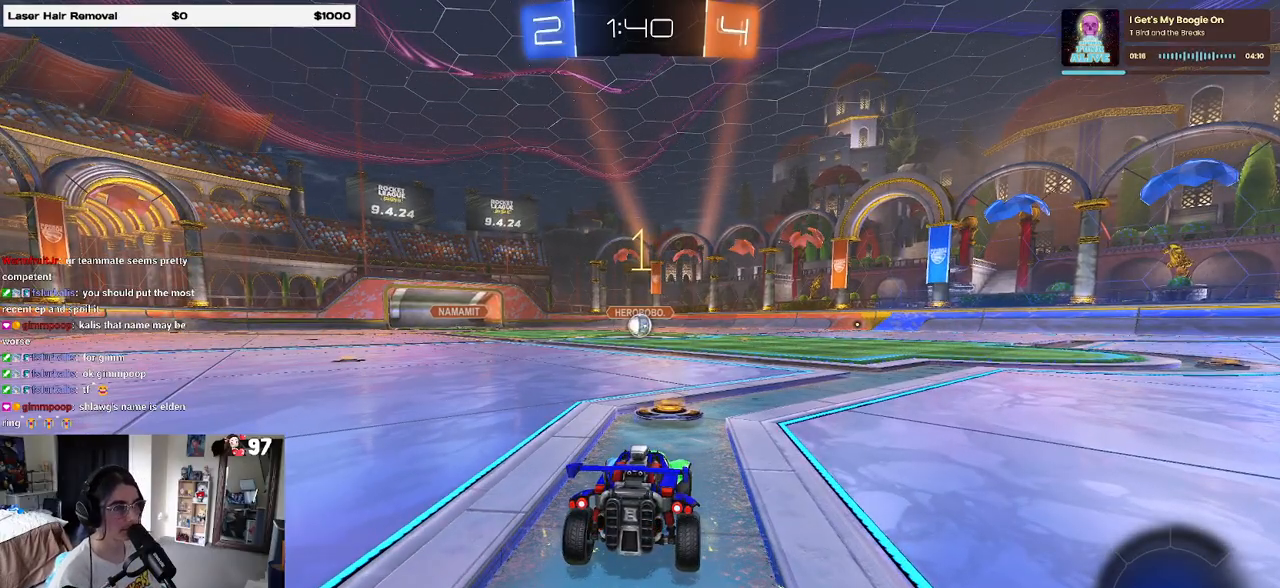
{"buttons": ["R1", "R2"], "left_stick": "center", "right_stick": "center", "events": []}
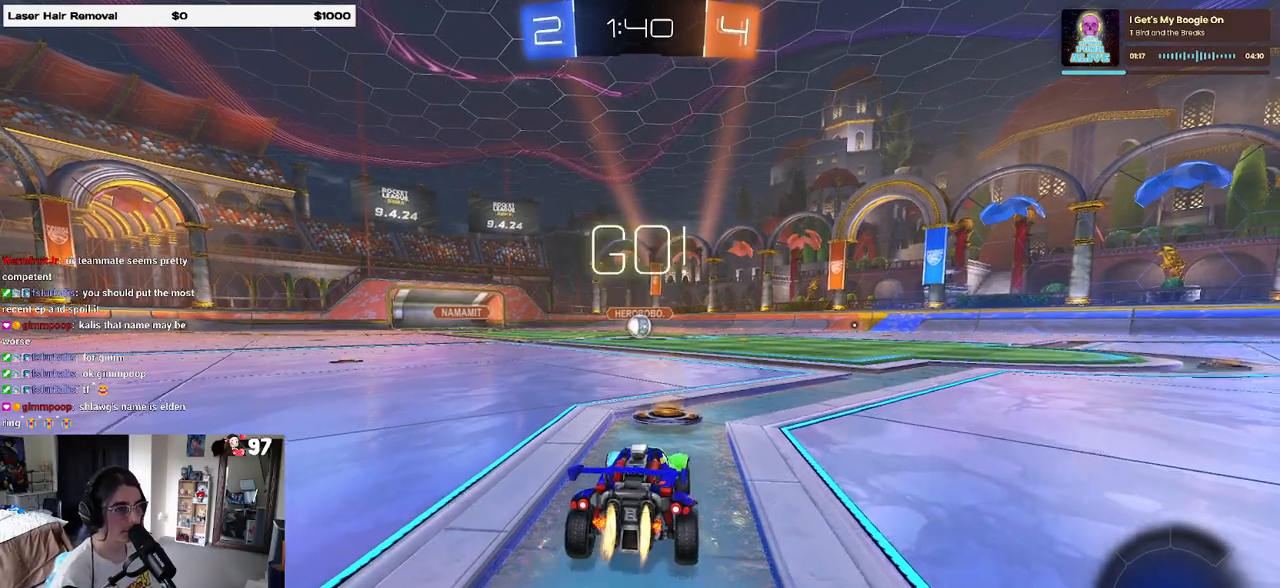
{"buttons": ["SQUARE", "R1", "R2"], "left_stick": "down", "right_stick": "center", "events": [[100, "left_stick", "right"], [217, "CROSS", "down"], [217, "left_stick", "up"], [267, "left_stick", "up-left"], [300, "CROSS", "up"], [367, "CROSS", "down"], [417, "SQUARE", "down"], [450, "CROSS", "up"], [450, "left_stick", "down"]]}
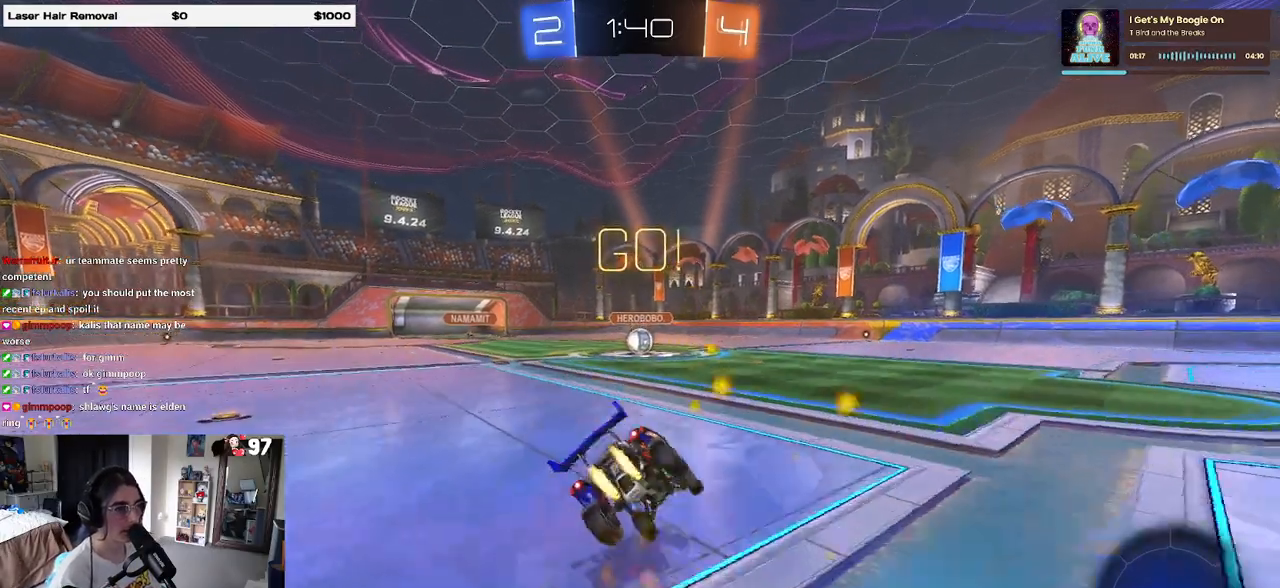
{"buttons": ["SQUARE", "R1", "R2"], "left_stick": "down-left", "right_stick": "center", "events": [[150, "left_stick", "down-left"]]}
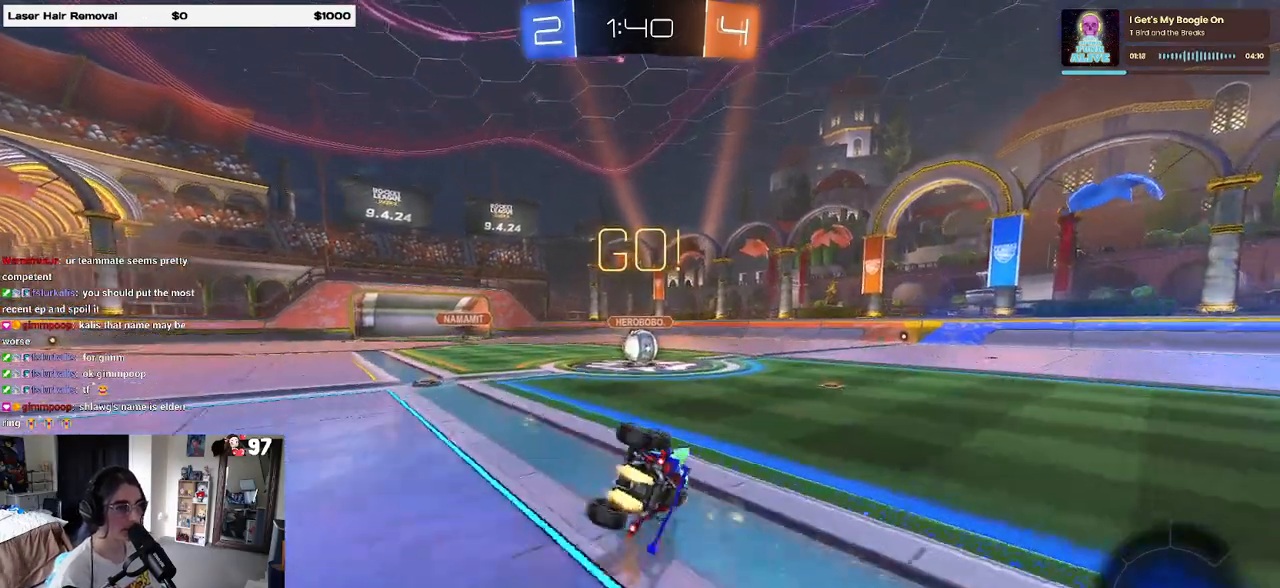
{"buttons": ["R2"], "left_stick": "right", "right_stick": "center", "events": [[367, "left_stick", "center"], [383, "SQUARE", "up"], [417, "R1", "up"], [417, "left_stick", "right"]]}
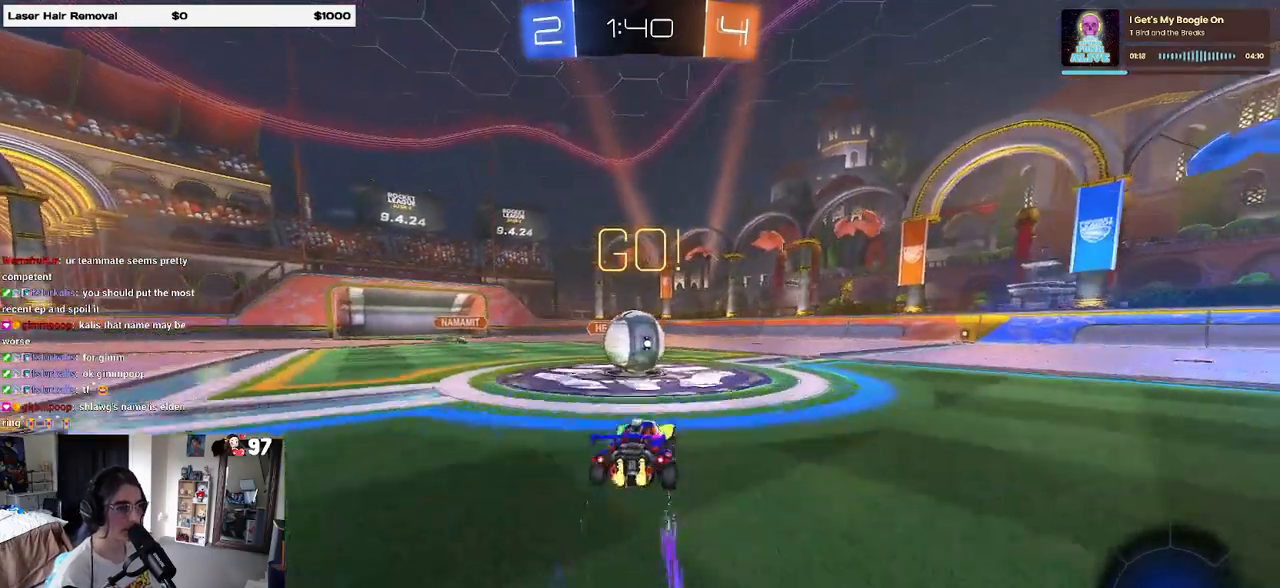
{"buttons": ["SQUARE", "R2"], "left_stick": "down-left", "right_stick": "center", "events": [[33, "CROSS", "down"], [150, "CROSS", "up"], [167, "left_stick", "up-left"], [217, "CROSS", "down"], [267, "SQUARE", "down"], [317, "CROSS", "up"], [317, "left_stick", "down-left"]]}
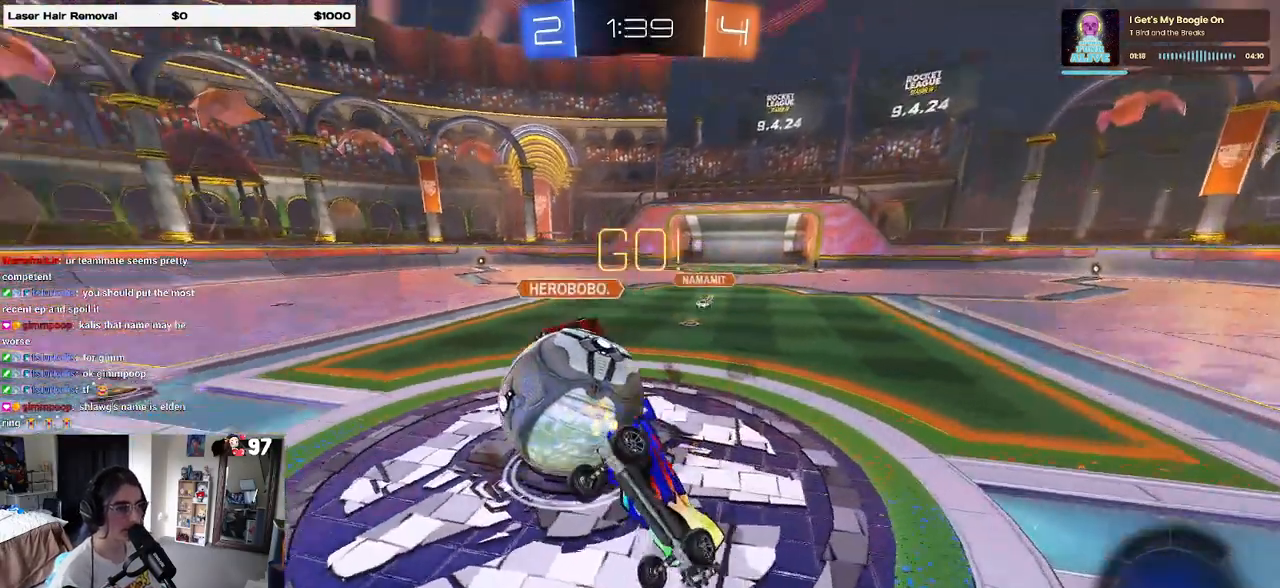
{"buttons": ["SQUARE", "R2"], "left_stick": "down-left", "right_stick": "center", "events": []}
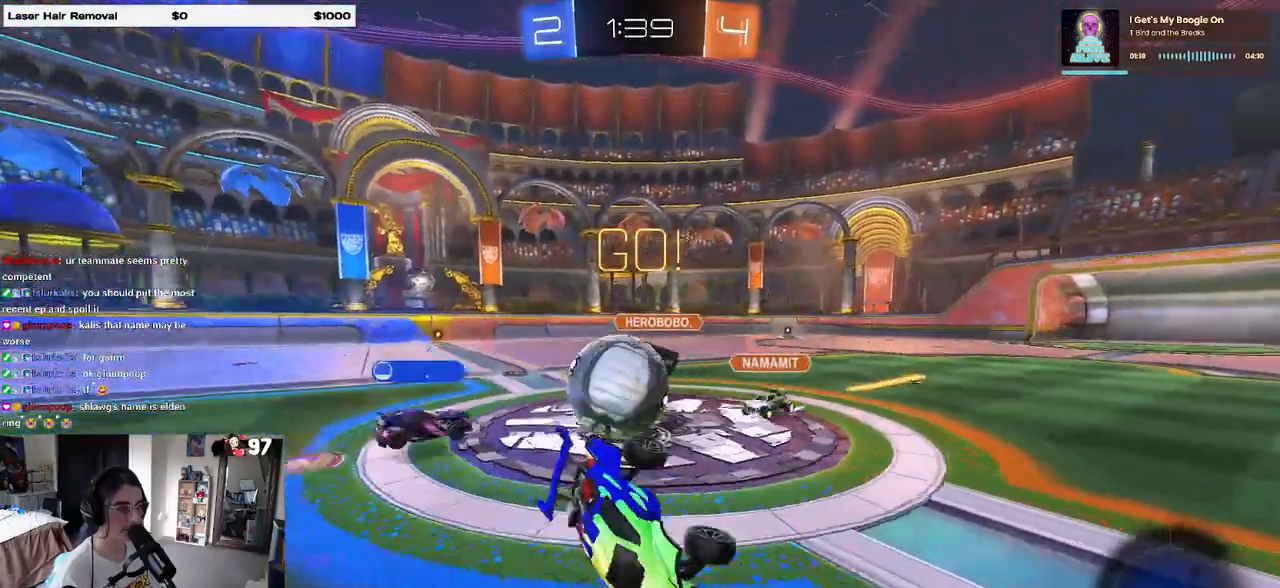
{"buttons": ["R2"], "left_stick": "center", "right_stick": "center", "events": [[67, "SQUARE", "up"], [83, "left_stick", "down-right"], [383, "left_stick", "center"]]}
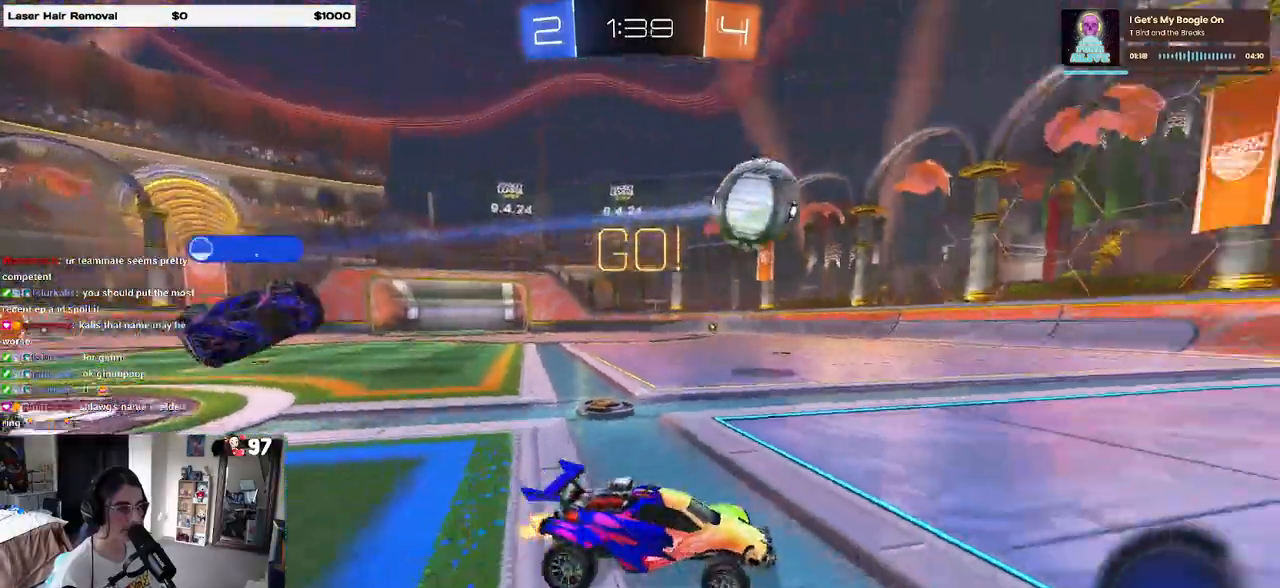
{"buttons": ["SQUARE", "R2"], "left_stick": "left", "right_stick": "center", "events": [[50, "left_stick", "left"], [300, "left_stick", "center"], [367, "left_stick", "right"], [500, "SQUARE", "down"], [500, "left_stick", "left"]]}
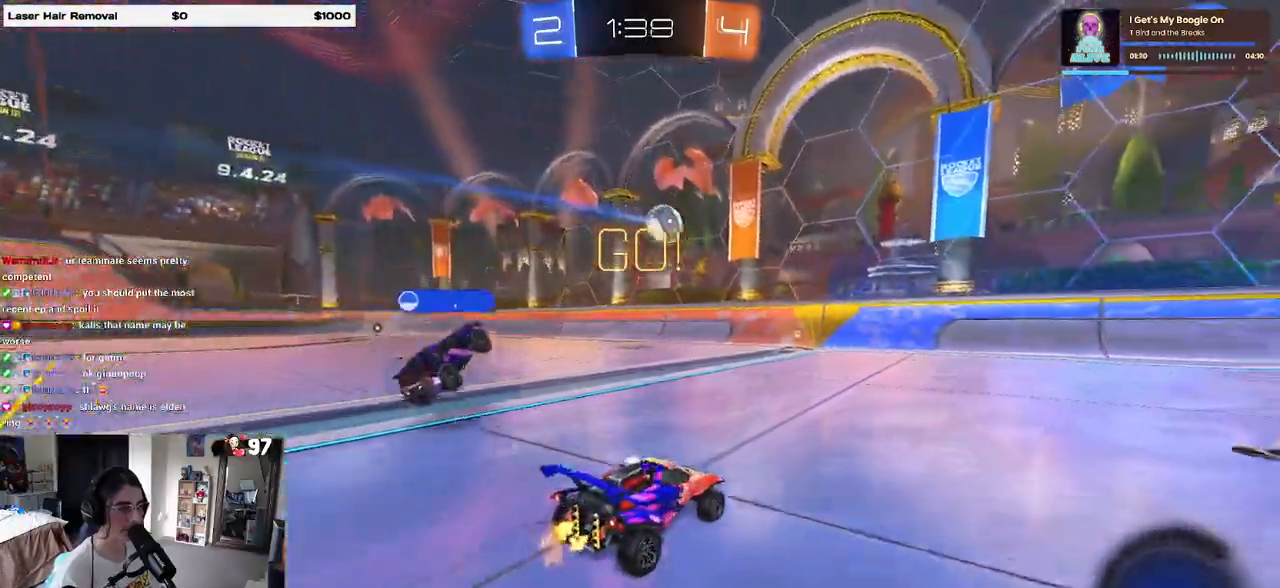
{"buttons": ["R2"], "left_stick": "left", "right_stick": "center", "events": [[117, "SQUARE", "up"], [333, "left_stick", "center"], [433, "left_stick", "left"]]}
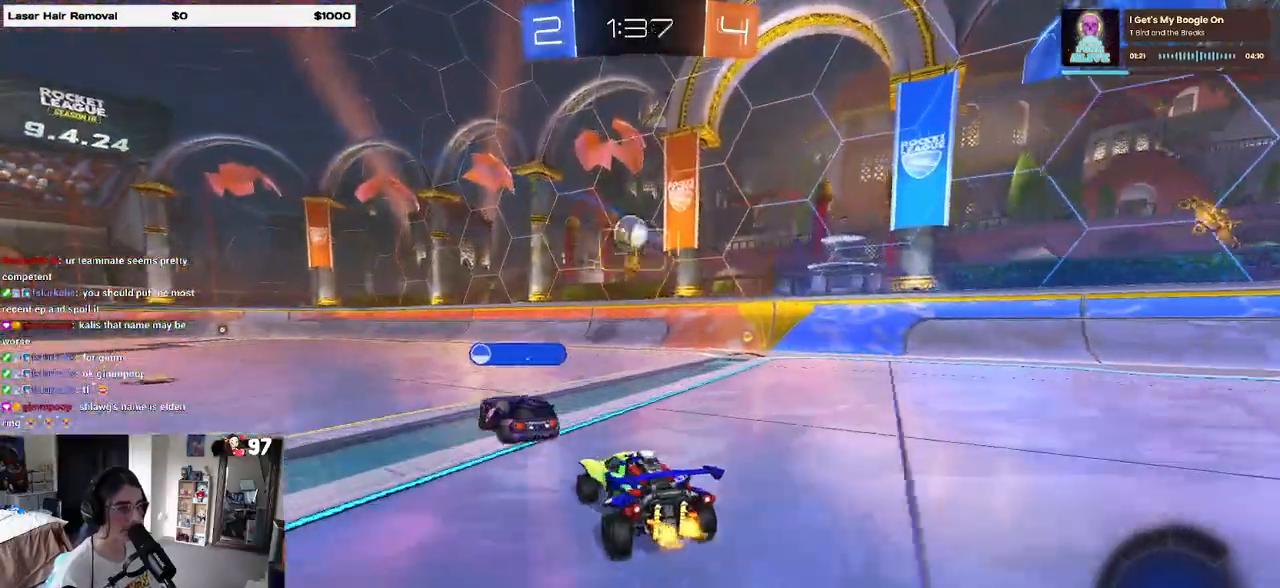
{"buttons": ["R2"], "left_stick": "left", "right_stick": "center", "events": []}
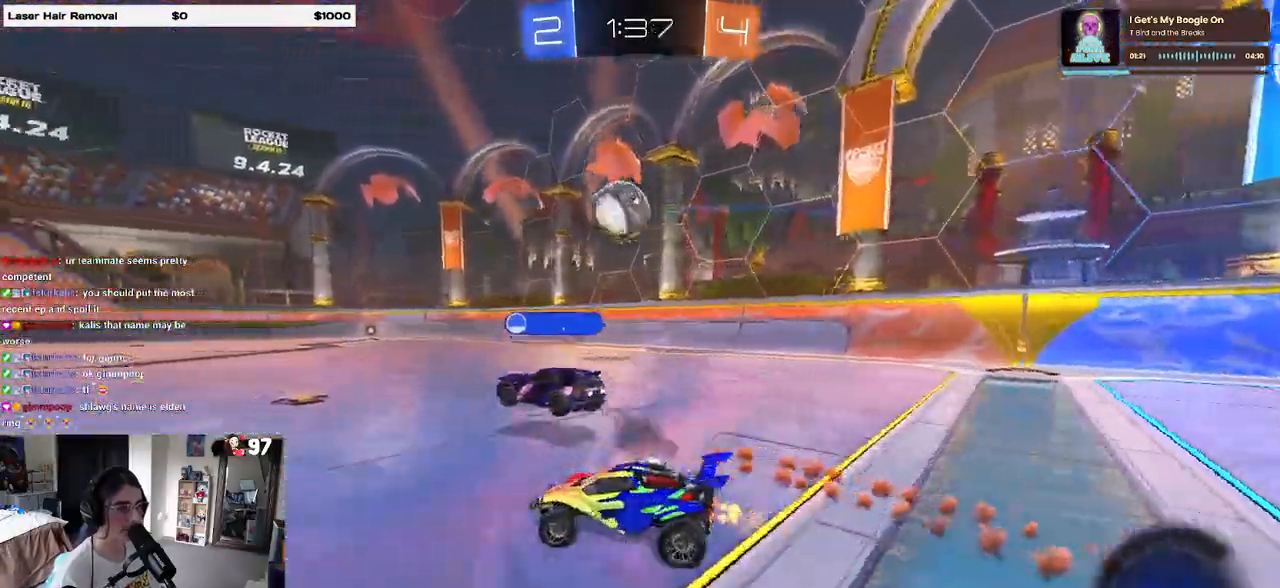
{"buttons": ["R2"], "left_stick": "center", "right_stick": "center", "events": [[333, "left_stick", "center"]]}
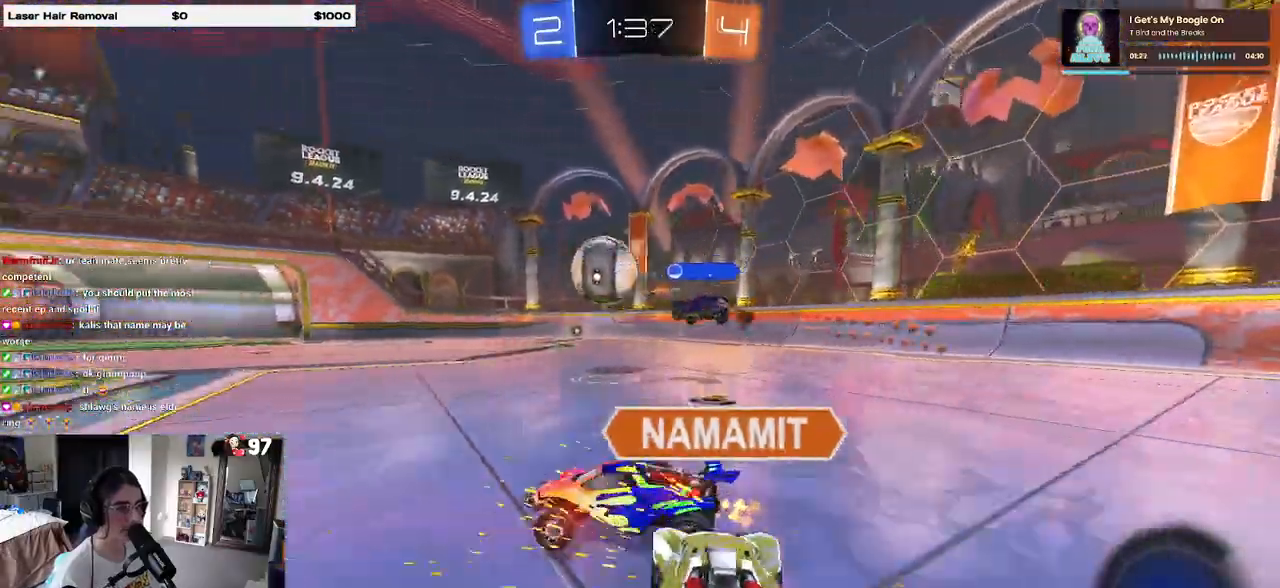
{"buttons": ["R2"], "left_stick": "center", "right_stick": "center", "events": [[83, "left_stick", "left"], [300, "left_stick", "center"]]}
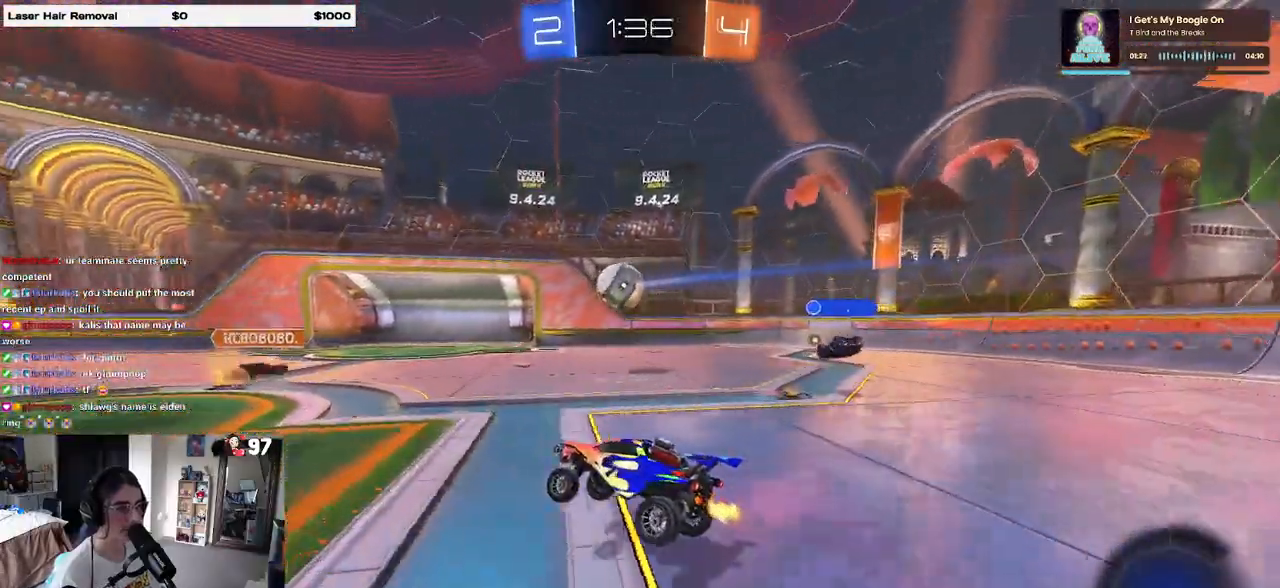
{"buttons": ["R2"], "left_stick": "center", "right_stick": "center", "events": [[33, "left_stick", "left"], [150, "left_stick", "center"], [250, "left_stick", "left"], [450, "left_stick", "center"]]}
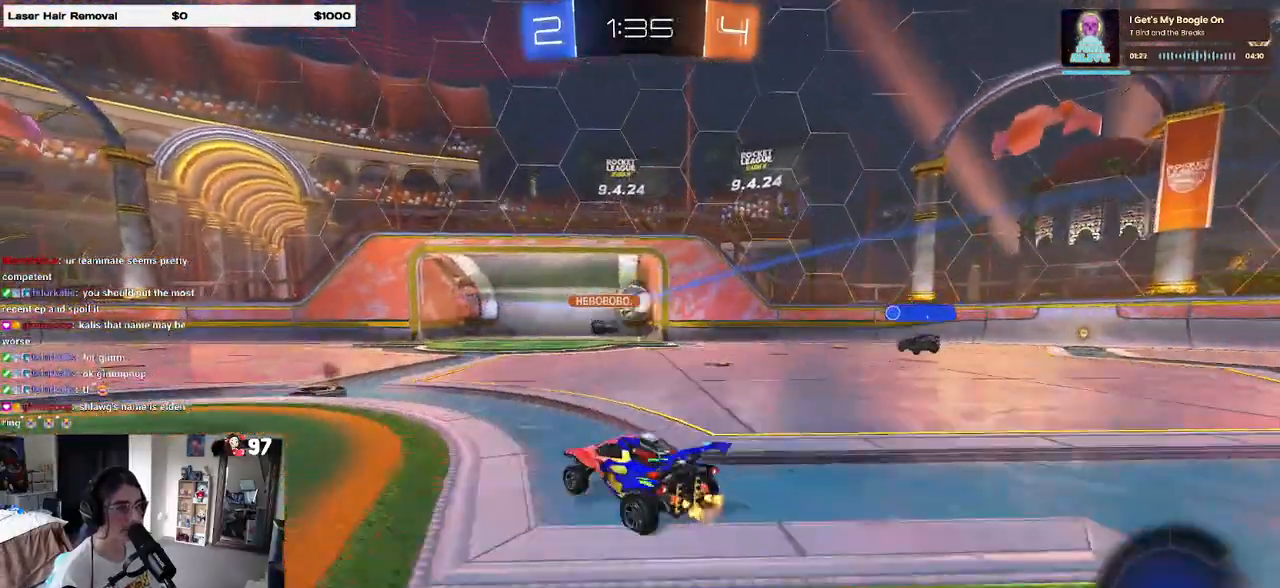
{"buttons": ["TRIANGLE", "R2"], "left_stick": "left", "right_stick": "center", "events": [[67, "left_stick", "left"], [433, "TRIANGLE", "down"]]}
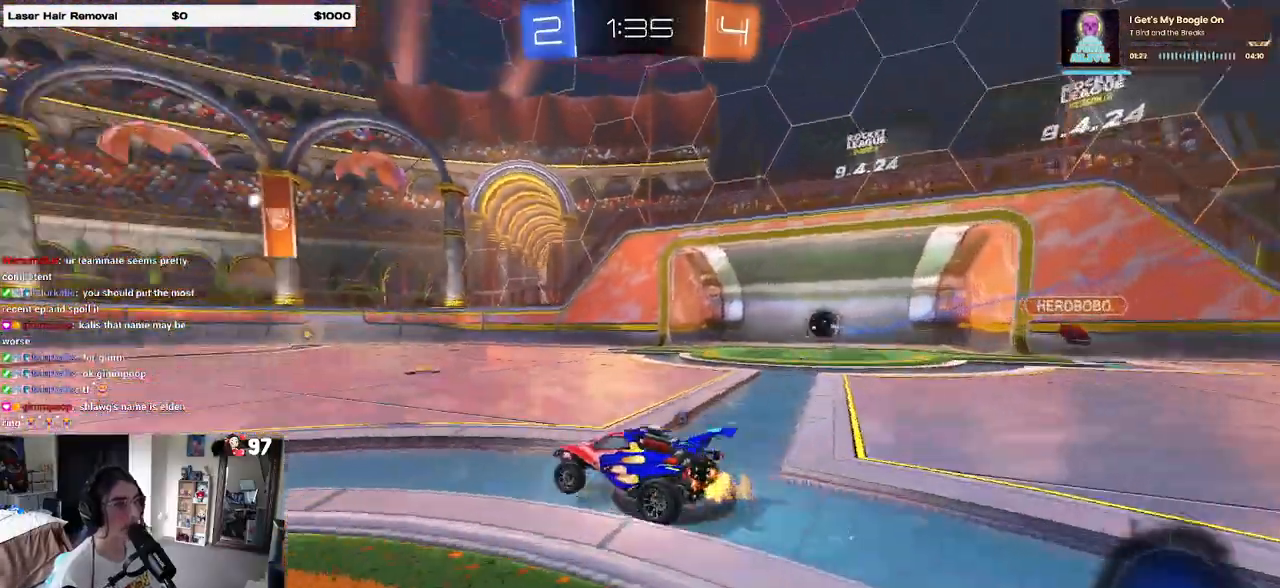
{"buttons": ["R2"], "left_stick": "center", "right_stick": "center", "events": [[83, "TRIANGLE", "up"], [267, "left_stick", "center"], [417, "DPAD_LEFT", "down"], [500, "DPAD_LEFT", "up"]]}
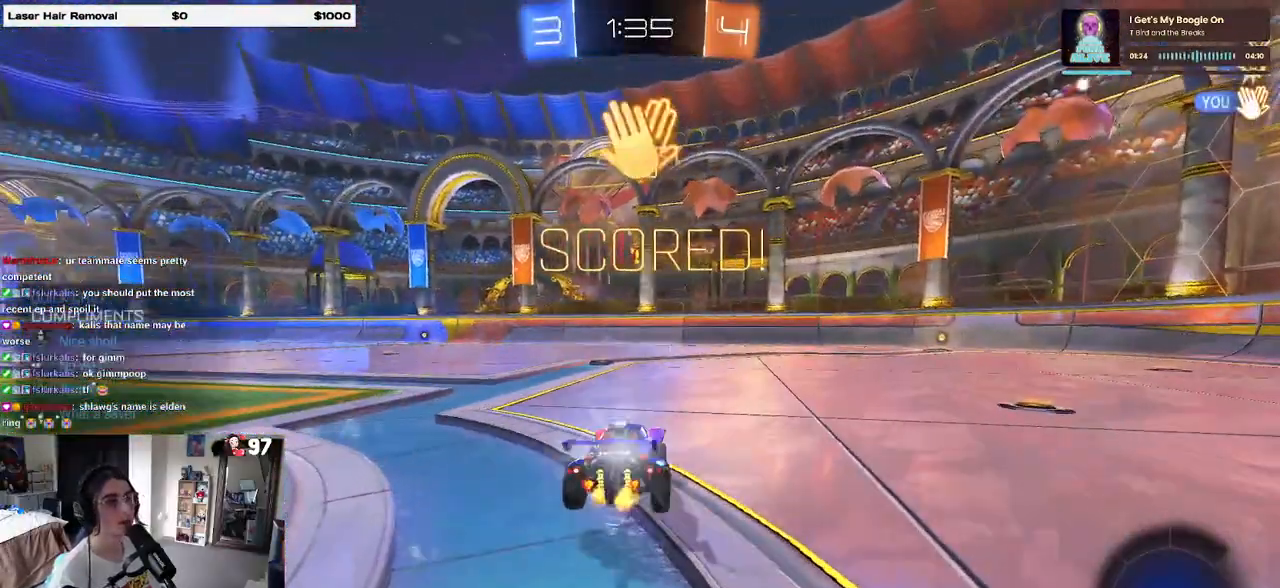
{"buttons": ["CROSS", "R2"], "left_stick": "down-left", "right_stick": "center", "events": [[83, "DPAD_UP", "down"], [150, "DPAD_UP", "up"], [367, "left_stick", "down-left"], [433, "CROSS", "down"]]}
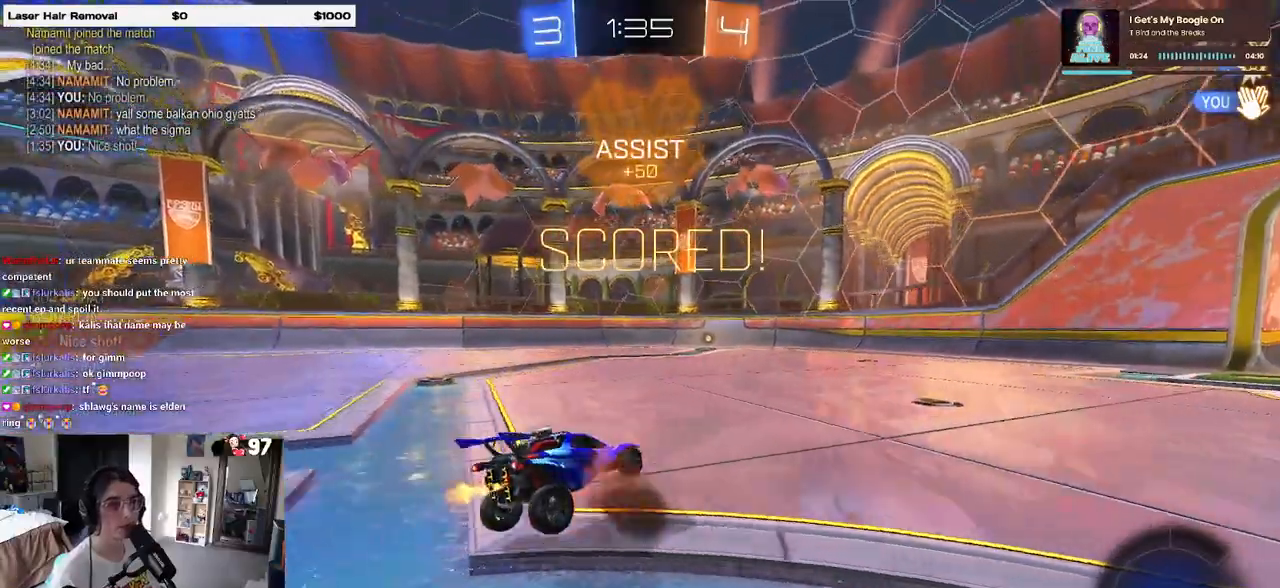
{"buttons": ["SQUARE", "L1", "R1", "R2"], "left_stick": "up-left", "right_stick": "center", "events": [[83, "CROSS", "up"], [350, "left_stick", "up-left"], [383, "L1", "down"], [450, "R1", "down"], [450, "SQUARE", "down"]]}
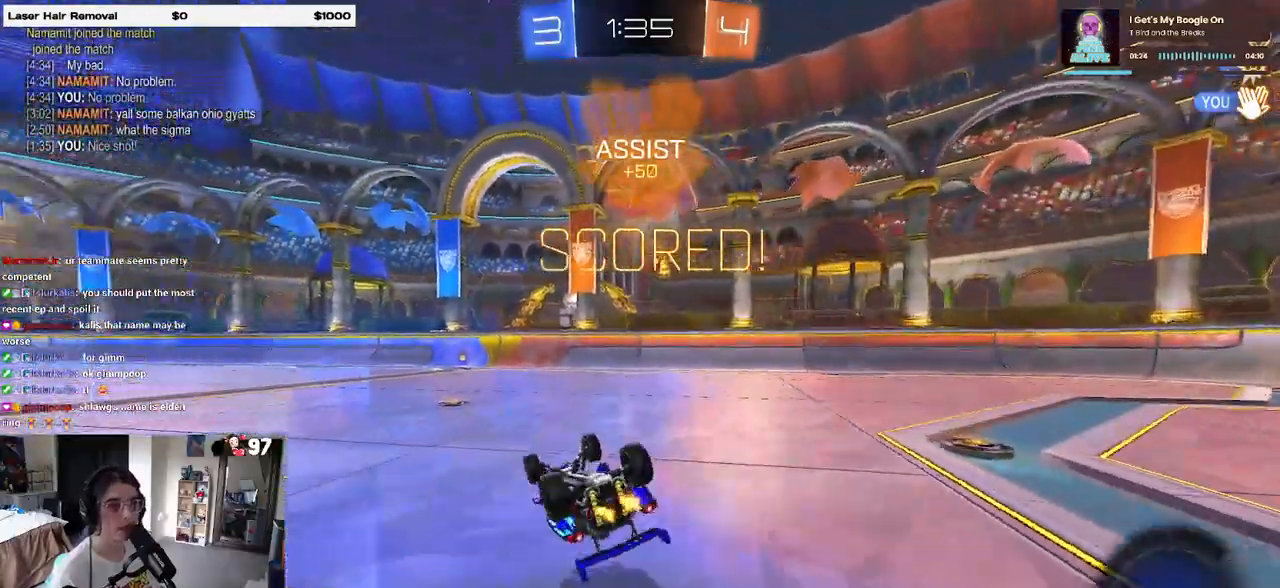
{"buttons": ["SQUARE", "R1", "R2"], "left_stick": "left", "right_stick": "center", "events": [[267, "L1", "up"], [333, "left_stick", "left"]]}
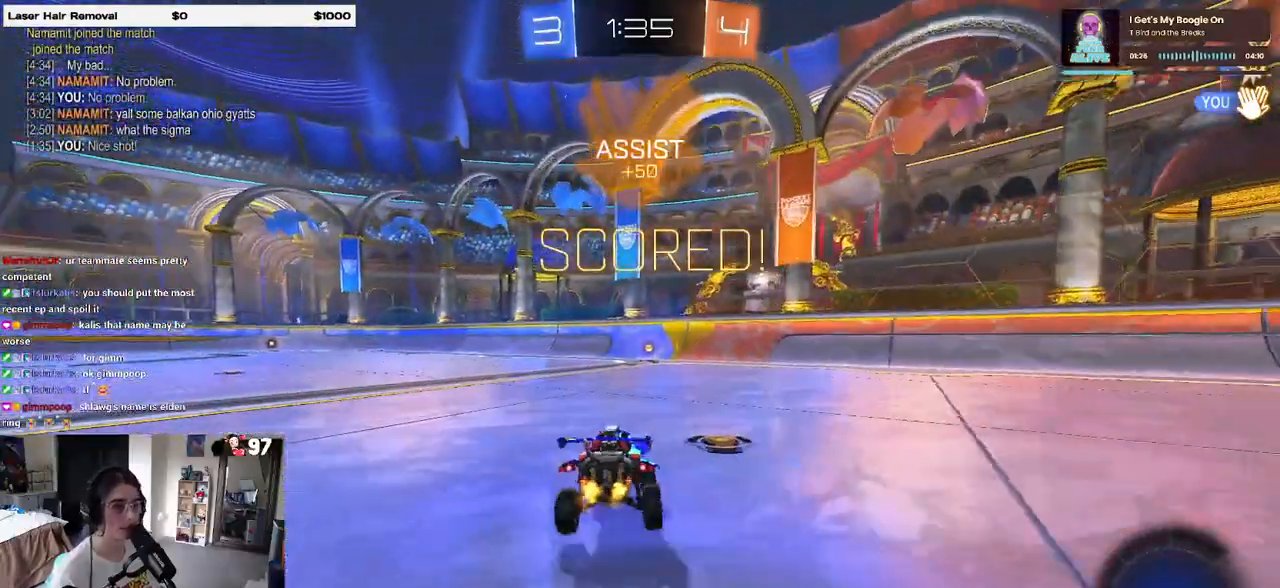
{"buttons": ["SQUARE", "R1", "R2"], "left_stick": "down-right", "right_stick": "center", "events": [[100, "CROSS", "down"], [117, "left_stick", "right"], [183, "CROSS", "up"], [283, "CROSS", "down"], [383, "CROSS", "up"], [417, "left_stick", "down-right"]]}
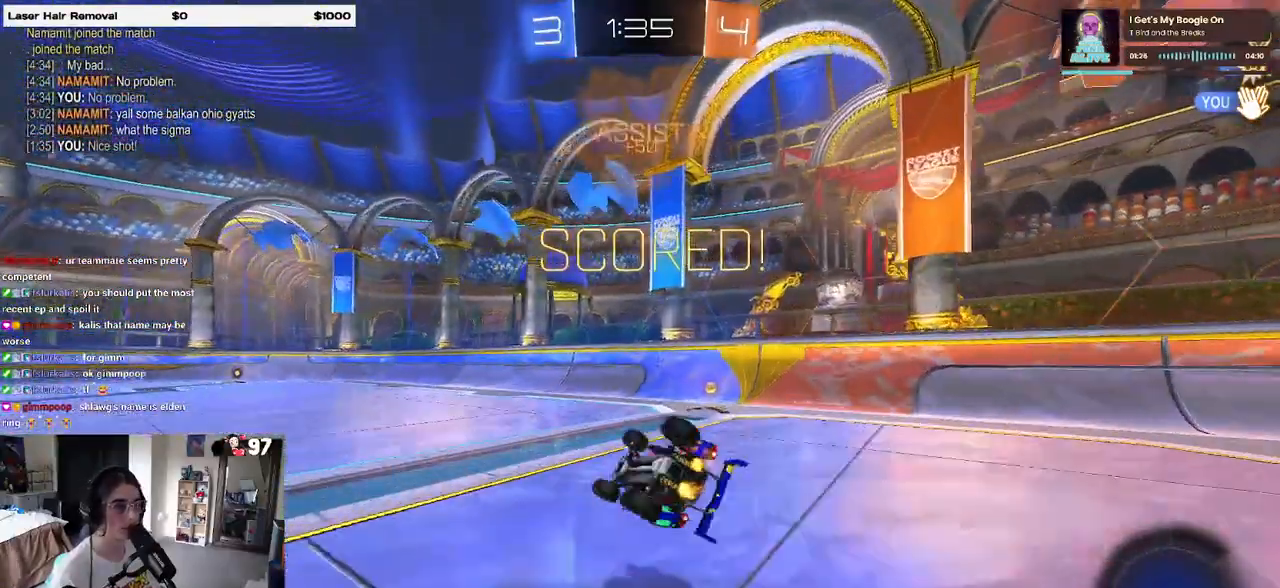
{"buttons": ["SQUARE", "R1", "R2"], "left_stick": "down-left", "right_stick": "center", "events": [[433, "left_stick", "down-left"]]}